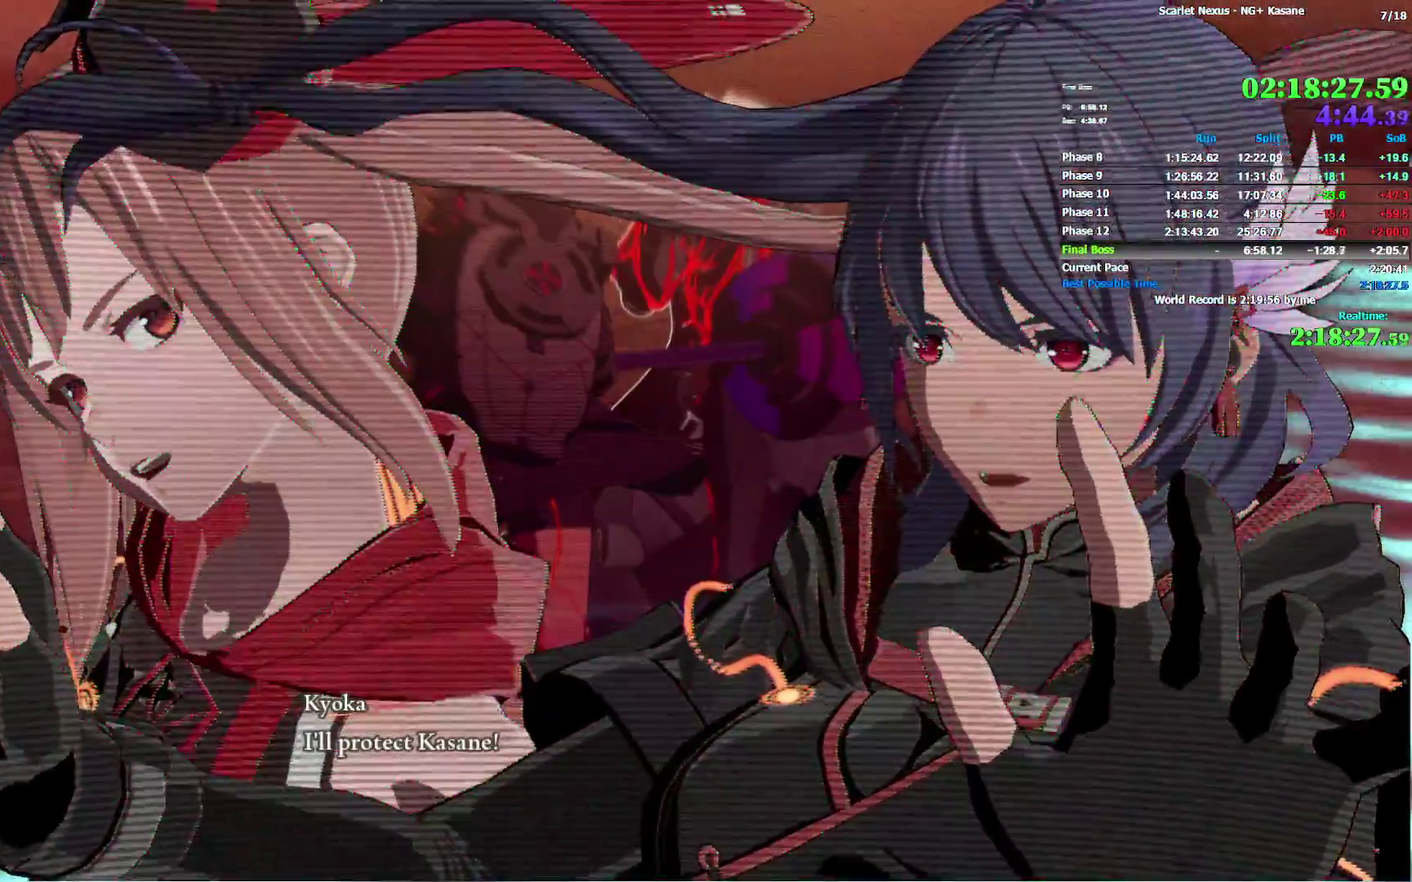
Gameplay with a controller (PlayStation layout); each line is a JSON object with the inputs held at the frame after it. "events" lists button and stick changes between this image and that frame as [ms after this image, input, new state], when the widget could be followed in between. Not read: L2 R1 R2 START TOUCHPAD.
{"buttons": [], "left_stick": "center", "right_stick": "center"}
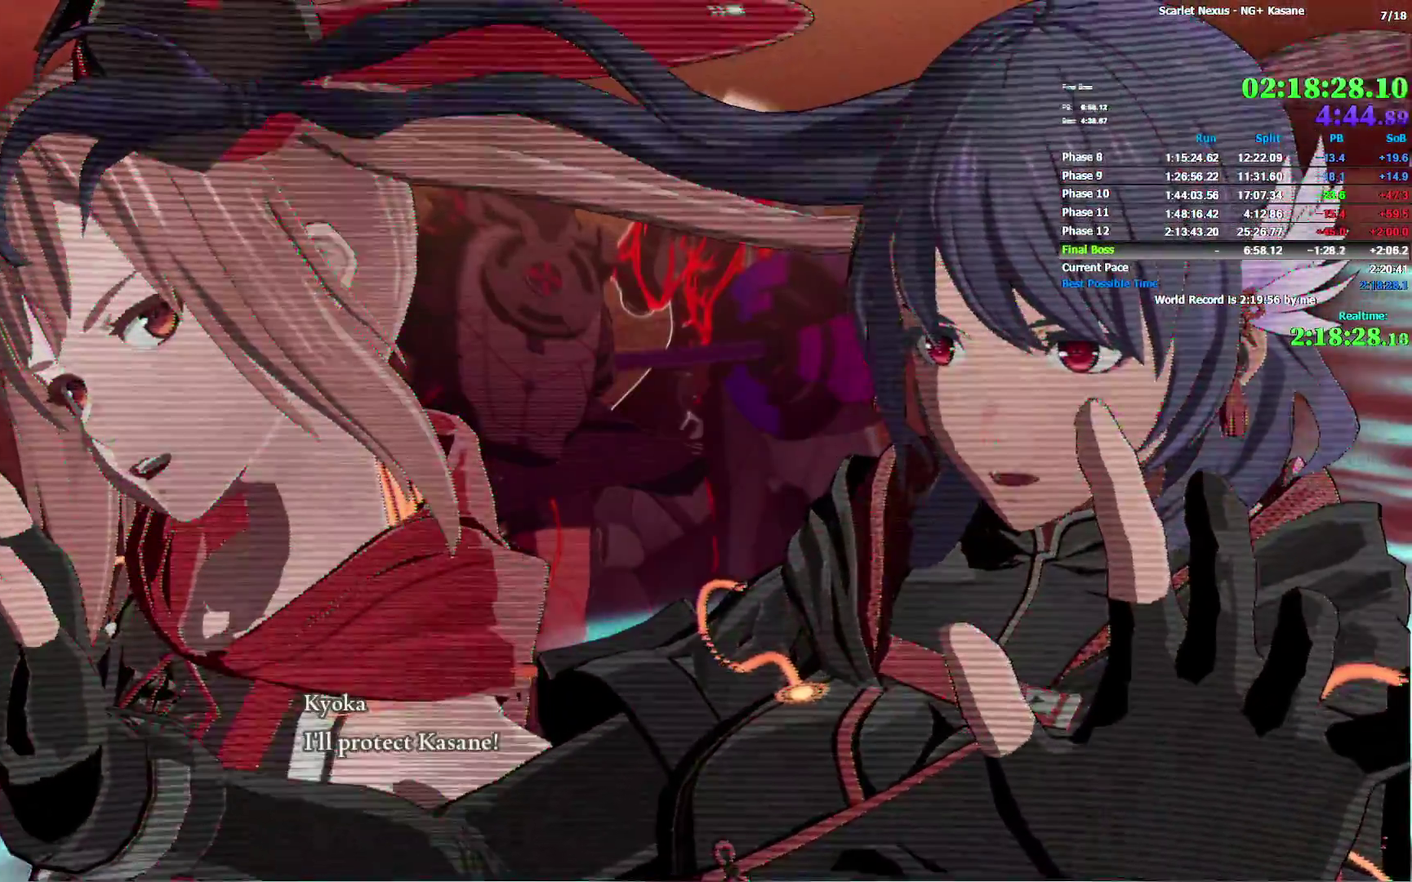
{"buttons": [], "left_stick": "center", "right_stick": "center"}
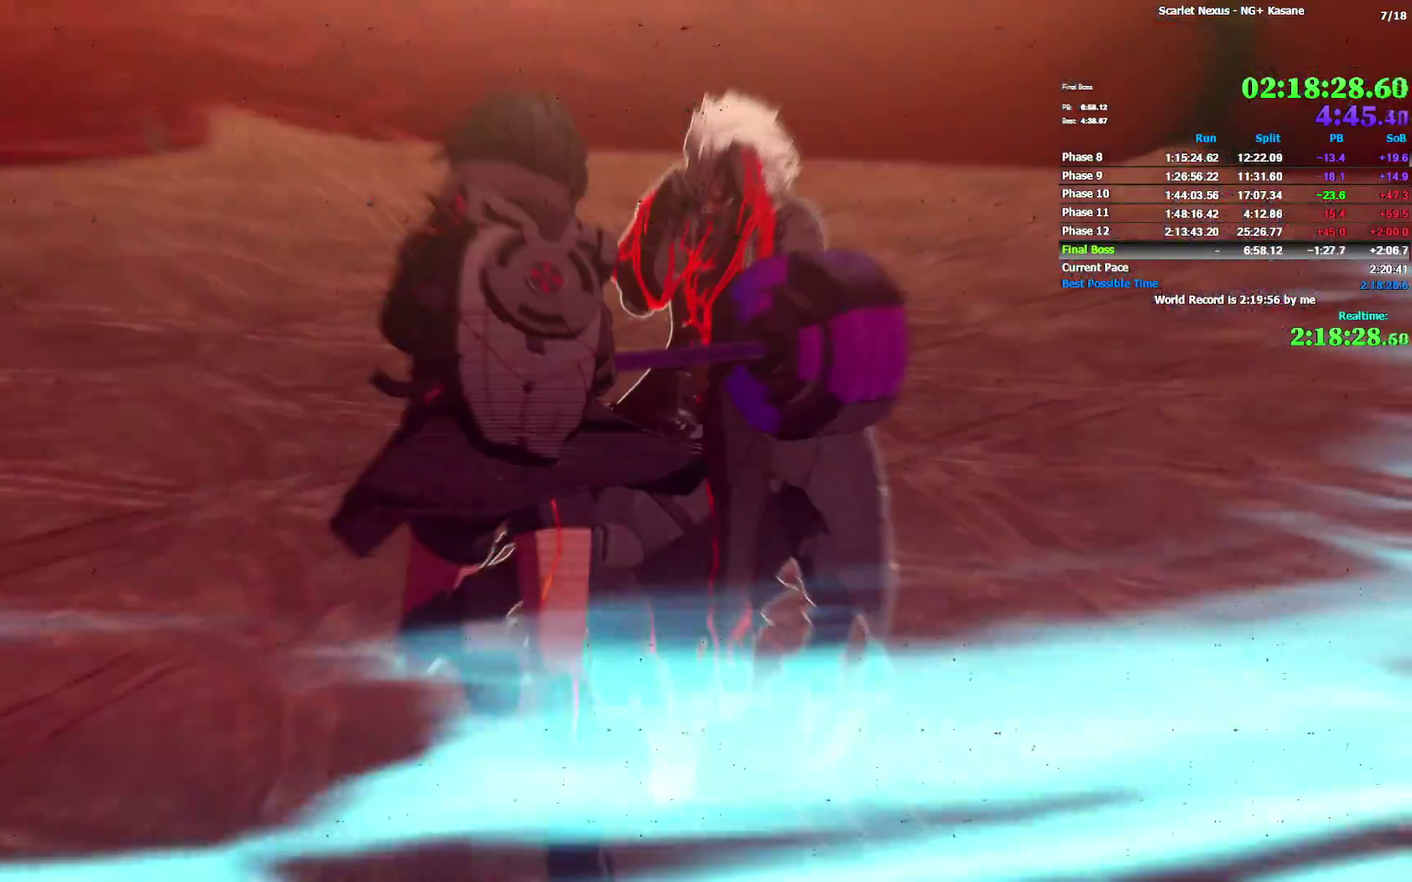
{"buttons": [], "left_stick": "center", "right_stick": "center"}
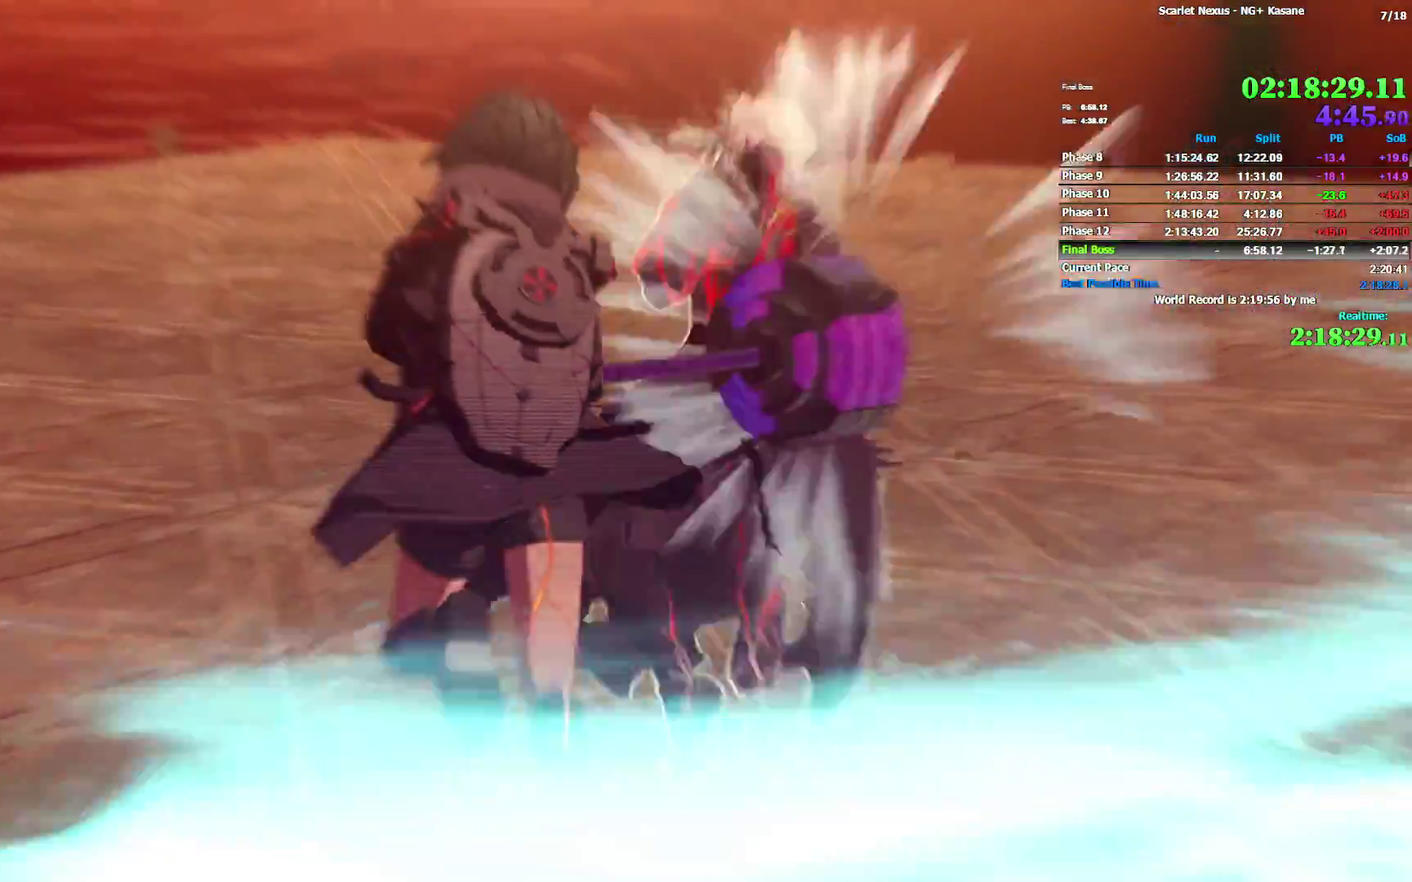
{"buttons": ["L1"], "left_stick": "center", "right_stick": "center", "events": [[100, "L1", "down"], [183, "left_stick", "down"], [200, "L1", "up"], [367, "left_stick", "center"], [483, "L1", "down"]]}
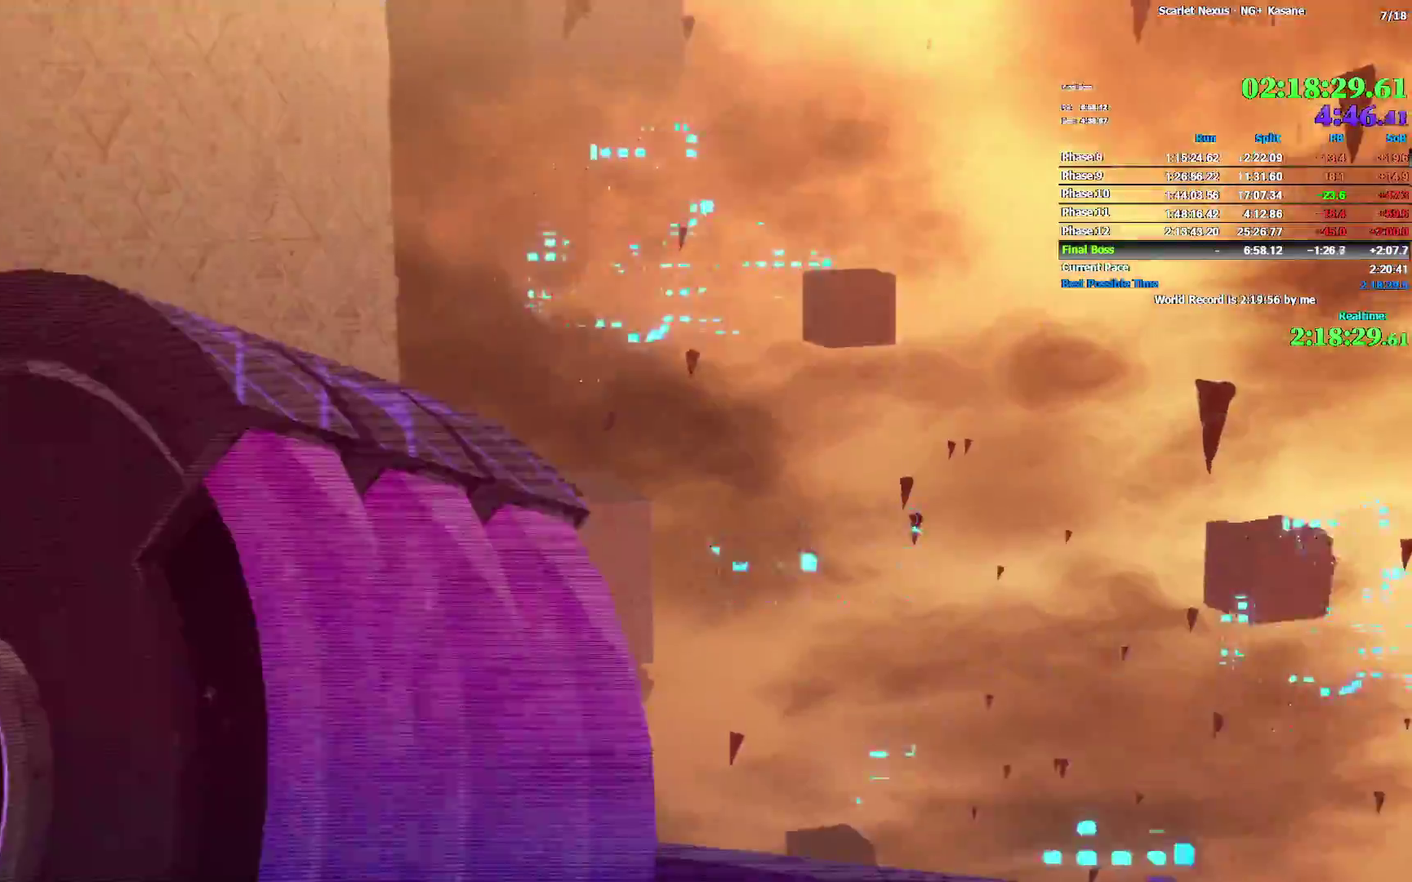
{"buttons": [], "left_stick": "center", "right_stick": "center", "events": [[33, "L1", "up"], [50, "left_stick", "down"], [100, "left_stick", "center"]]}